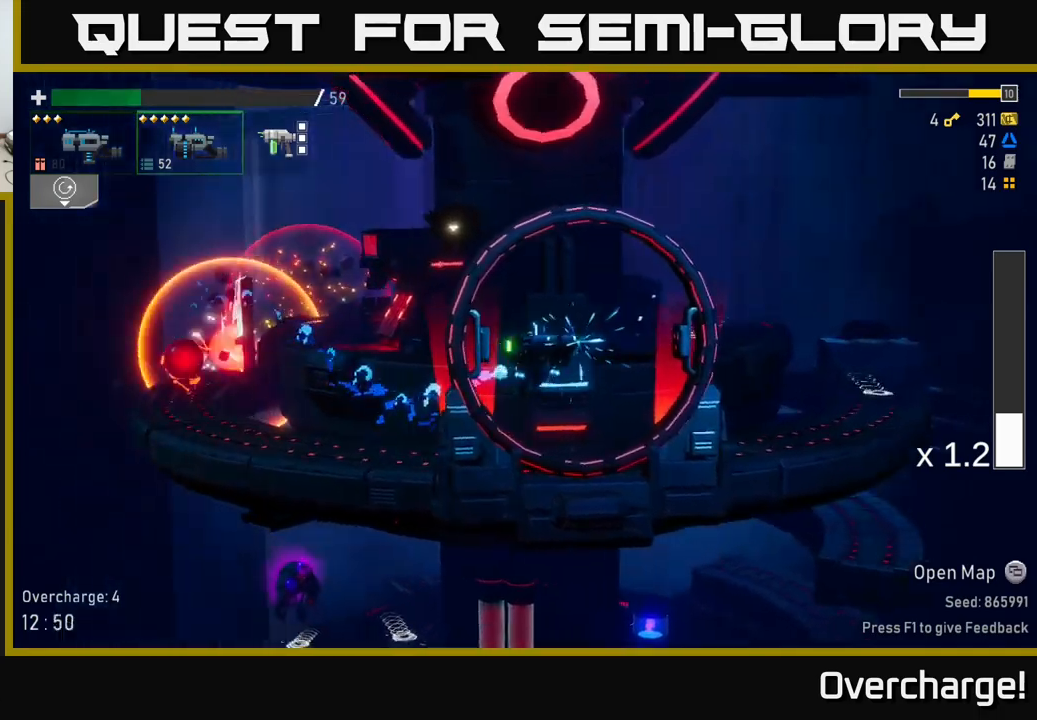
Gameplay with a controller (Xbox layout); each line is a JSON object with the inputs held at the frame after it (dt_ms = milliseconds from this image to that frame). "events" lists button and stick changes between this image and that frame as [ms after this image, input, new state], when the widget could be followed in between. Not read: right_stick.
{"dt_ms": 500, "buttons": ["R2"], "left_stick": "center", "events": [[117, "X", "up"], [217, "X", "down"], [350, "X", "up"]]}
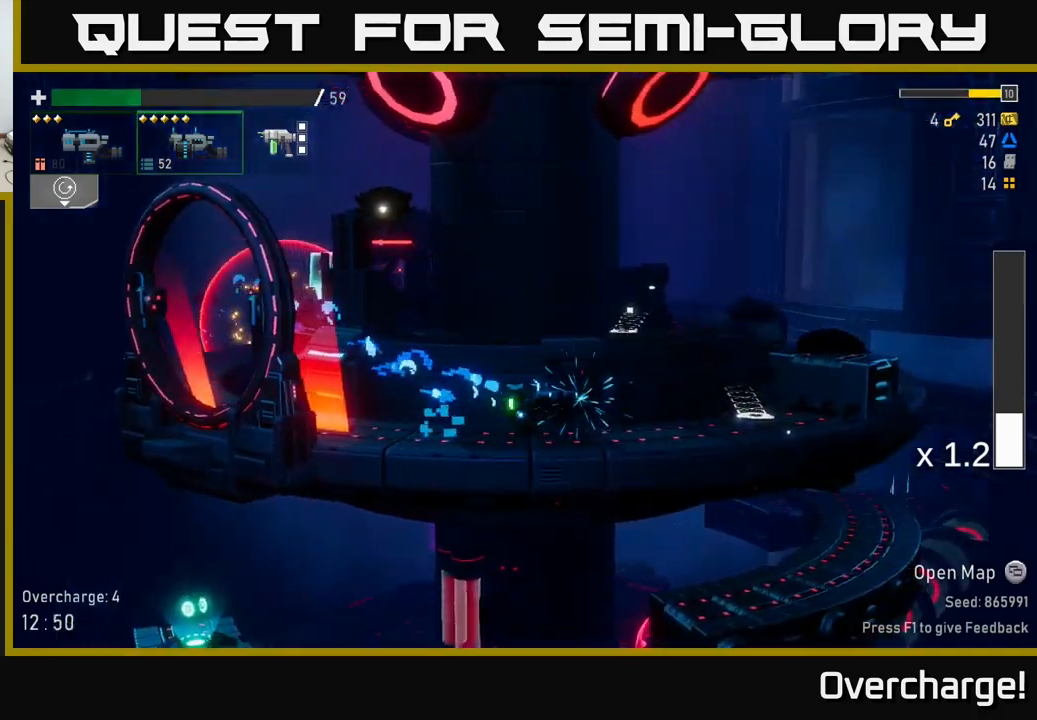
{"dt_ms": 1000, "buttons": ["R2"], "left_stick": "left"}
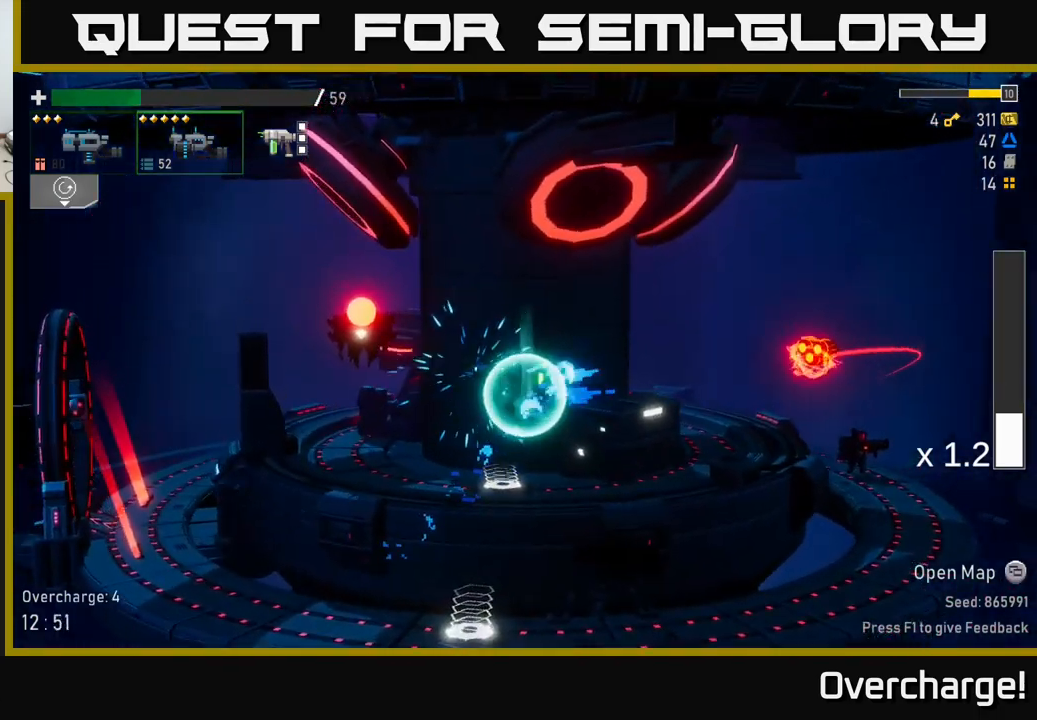
{"dt_ms": 500, "buttons": [], "left_stick": "left", "events": [[67, "R2", "up"], [250, "left_stick", "center"], [483, "left_stick", "left"]]}
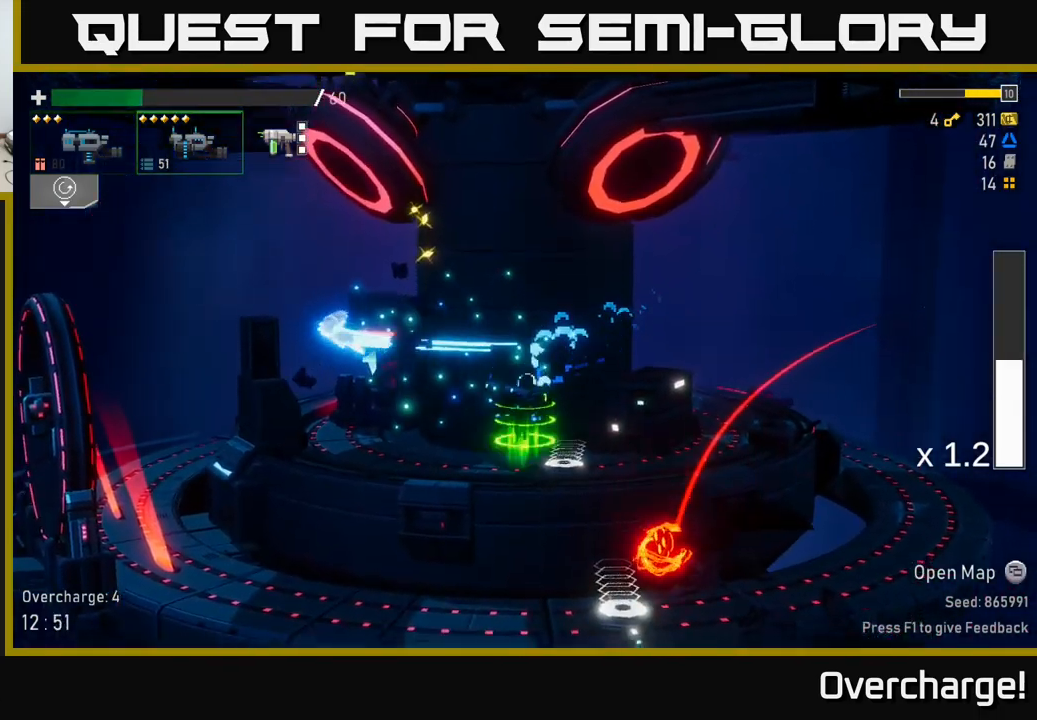
{"dt_ms": 500, "buttons": ["X", "R2"], "left_stick": "left", "events": [[17, "R2", "down"], [433, "X", "down"]]}
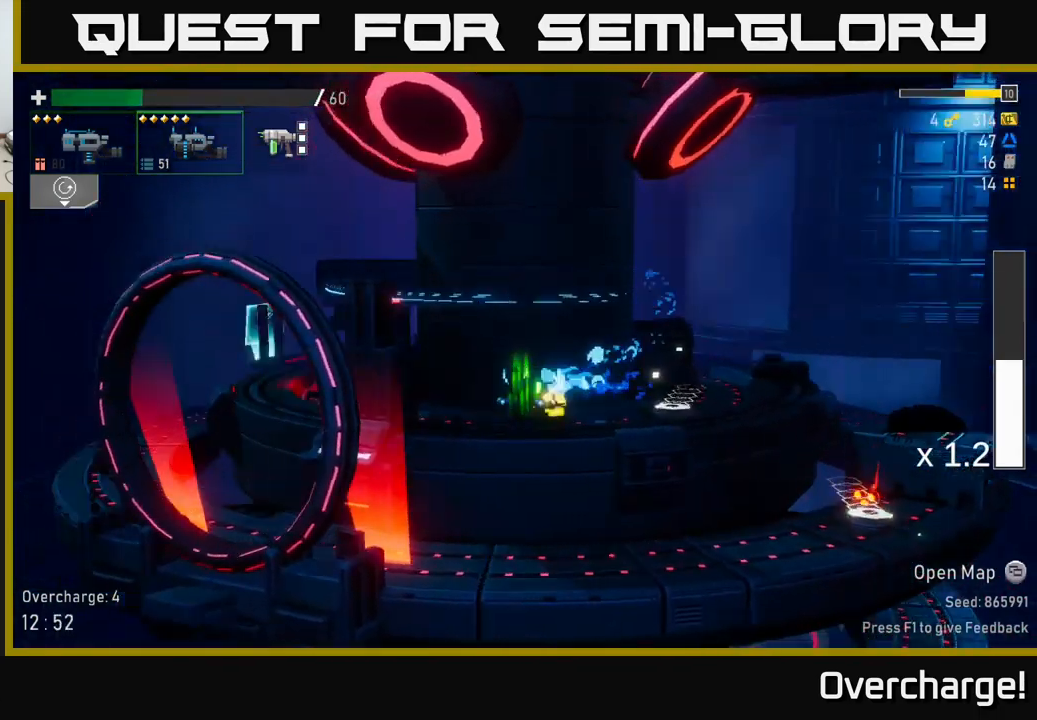
{"dt_ms": 500, "buttons": ["R2"], "left_stick": "left", "events": [[133, "X", "up"], [367, "A", "down"], [500, "A", "up"]]}
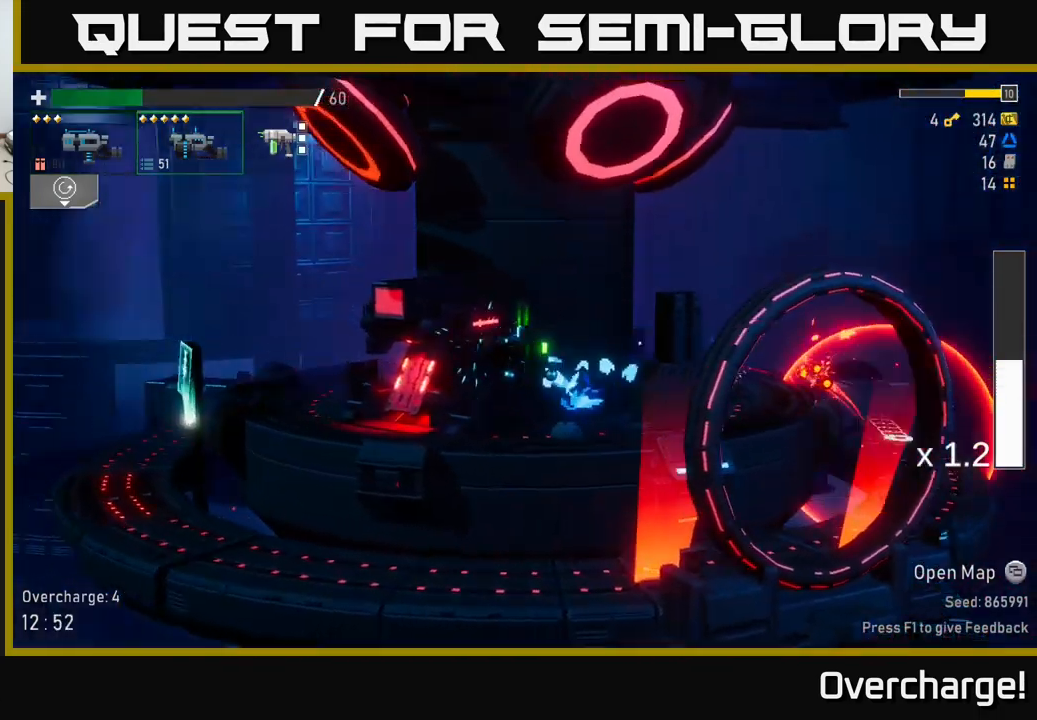
{"dt_ms": 500, "buttons": ["R2"], "left_stick": "center", "events": [[117, "X", "down"], [300, "X", "up"], [383, "left_stick", "center"]]}
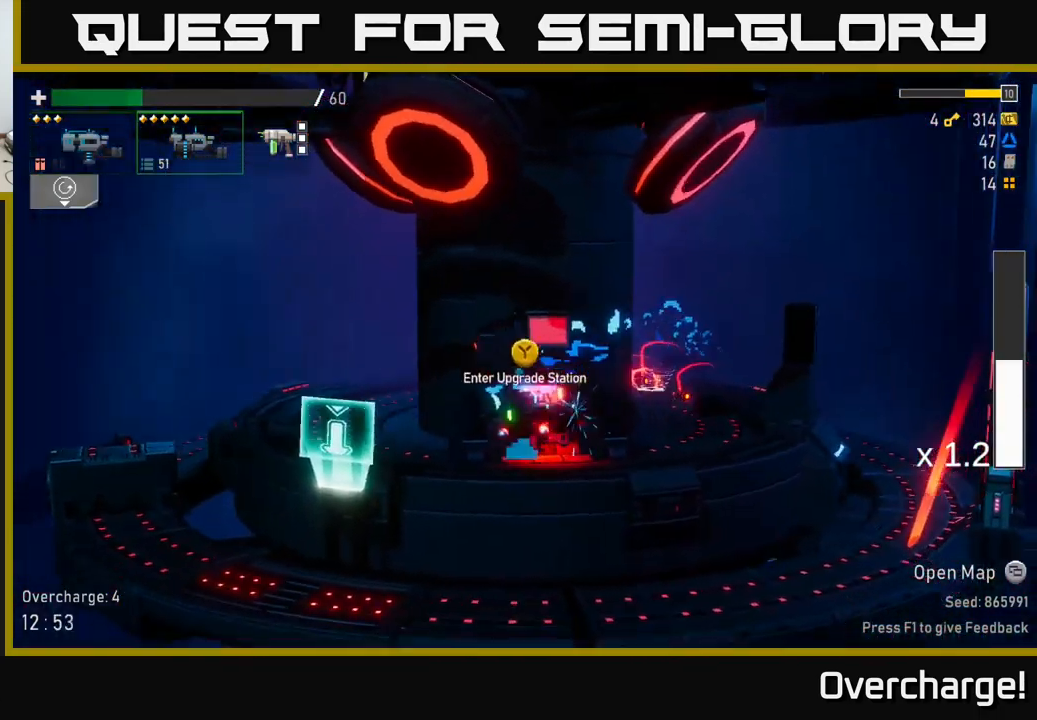
{"dt_ms": 500, "buttons": ["R2"], "left_stick": "center", "events": [[133, "Y", "down"], [250, "Y", "up"]]}
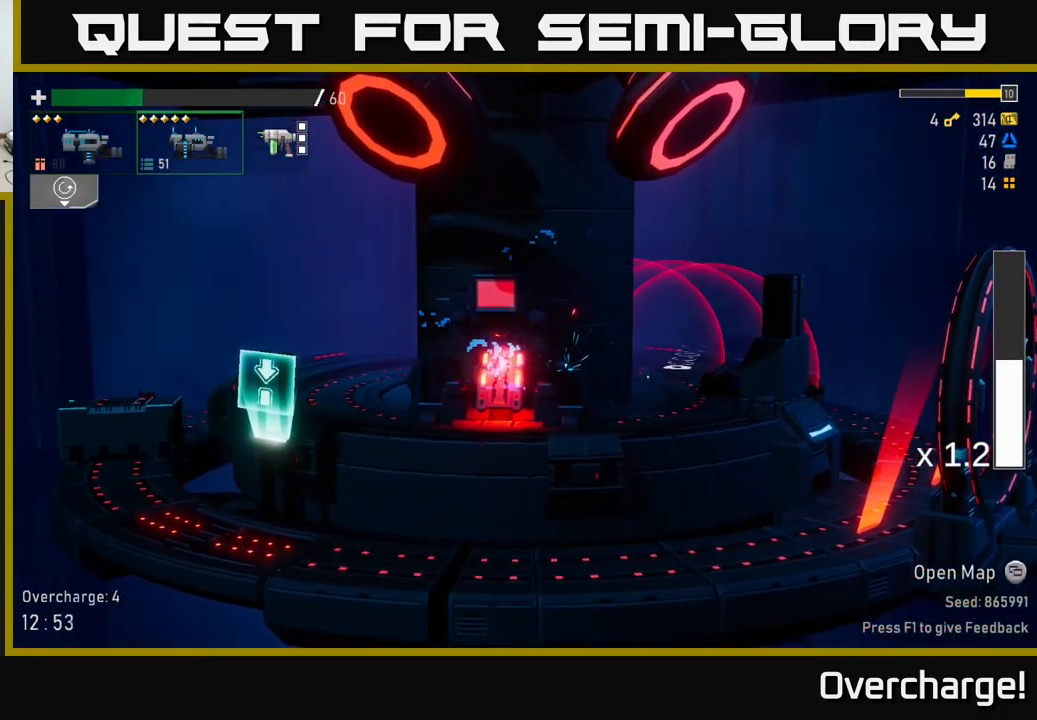
{"dt_ms": 500, "buttons": [], "left_stick": "center", "events": [[350, "R2", "up"]]}
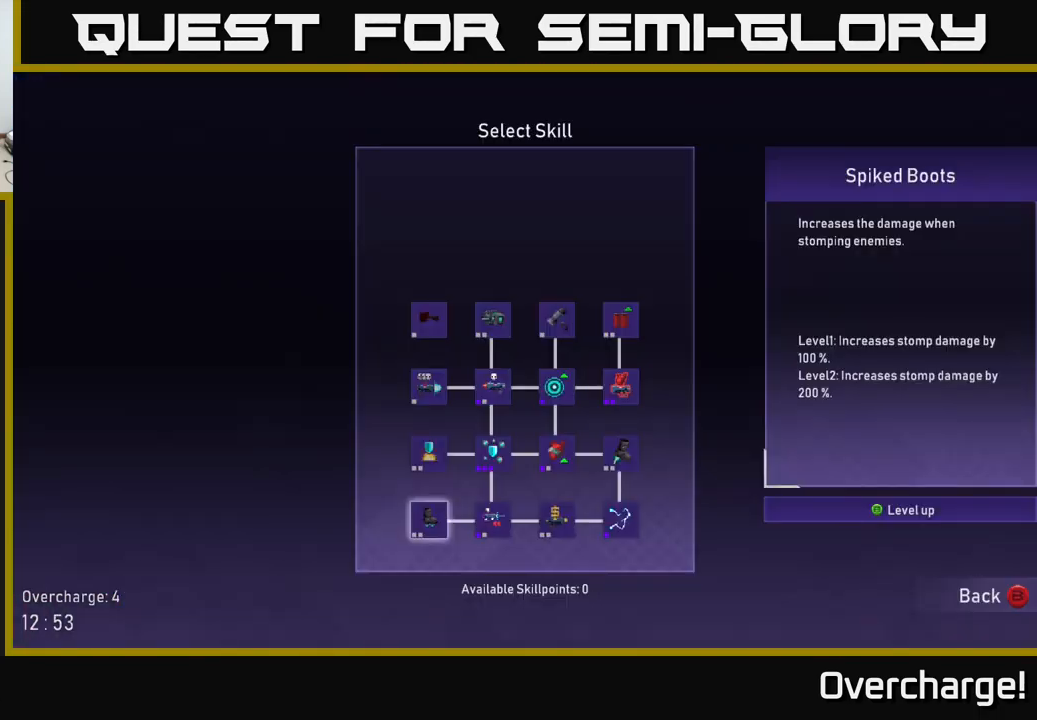
{"dt_ms": 516, "buttons": [], "left_stick": "up-left", "events": [[499, "left_stick", "up-left"]]}
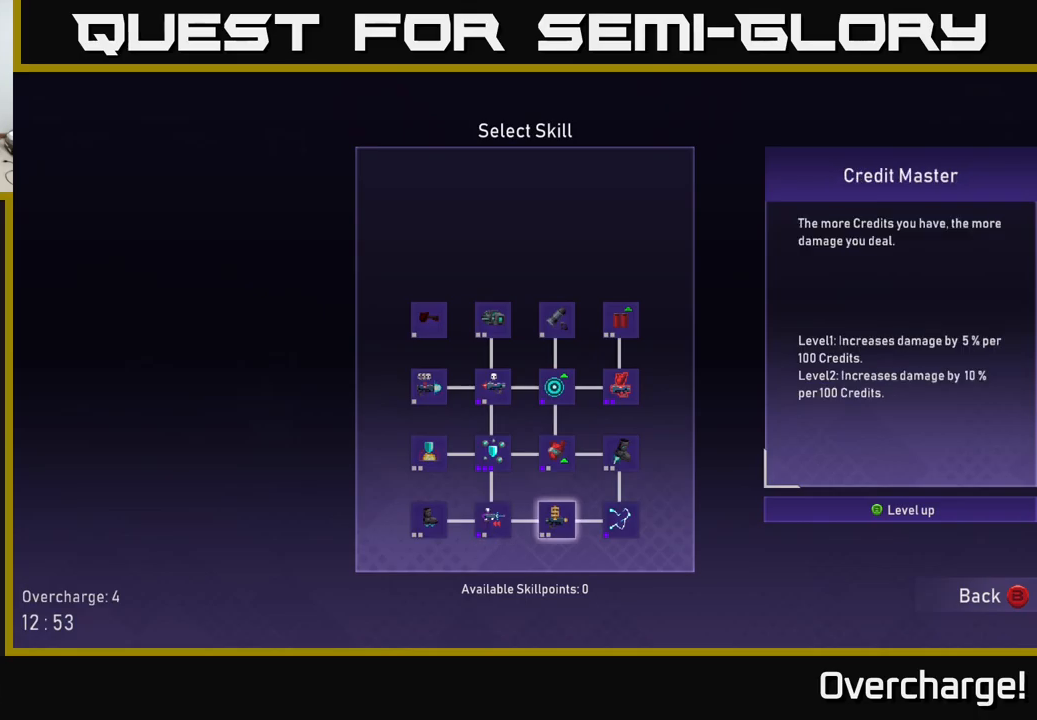
{"dt_ms": 500, "buttons": ["R2"], "left_stick": "left", "events": [[133, "left_stick", "center"], [150, "B", "down"], [217, "B", "up"], [333, "left_stick", "left"], [367, "X", "down"], [467, "R2", "down"], [500, "X", "up"]]}
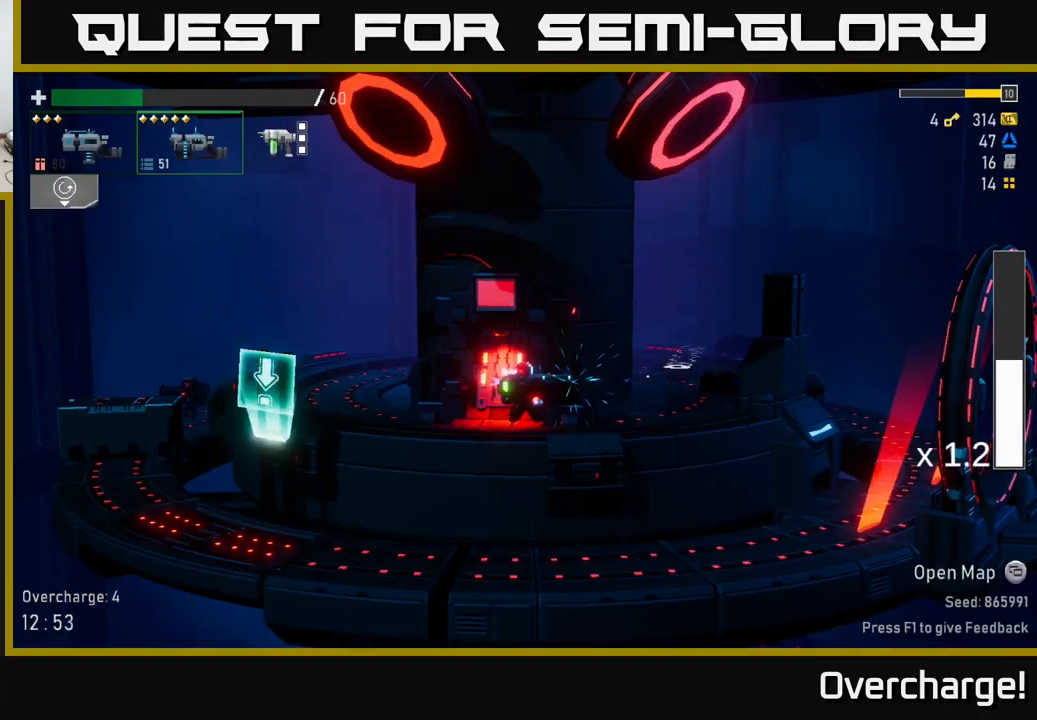
{"dt_ms": 500, "buttons": ["X", "R2"], "left_stick": "left", "events": [[400, "X", "down"]]}
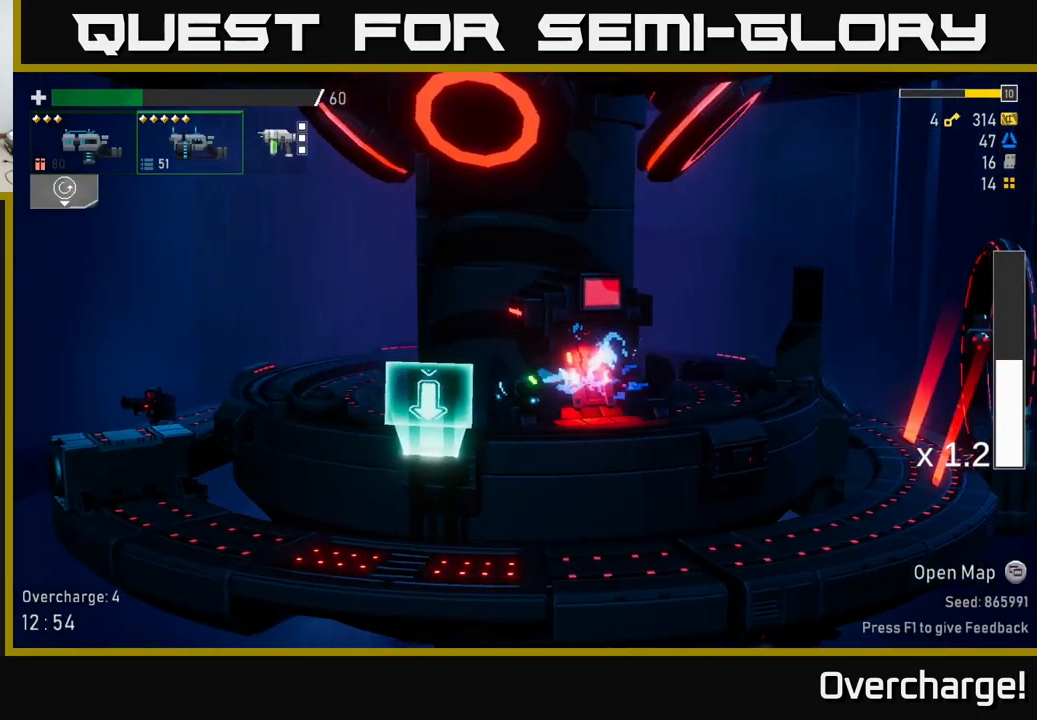
{"dt_ms": 500, "buttons": ["R2"], "left_stick": "left", "events": [[17, "X", "up"]]}
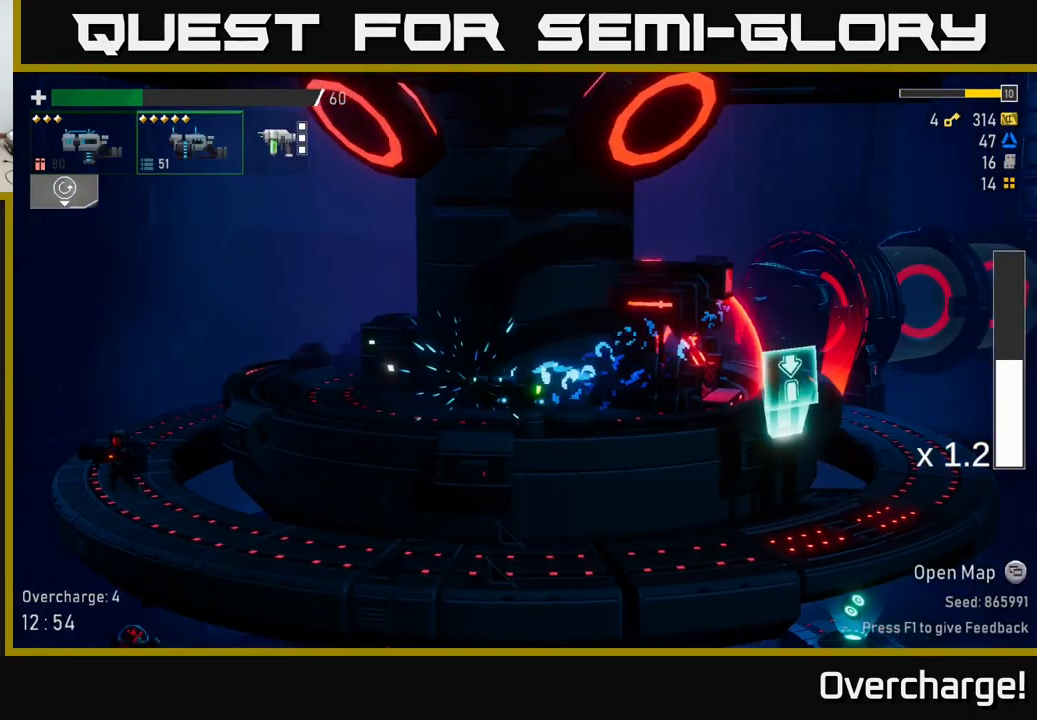
{"dt_ms": 500, "buttons": ["A", "R2"], "left_stick": "left", "events": [[83, "X", "down"], [250, "X", "up"], [483, "A", "down"]]}
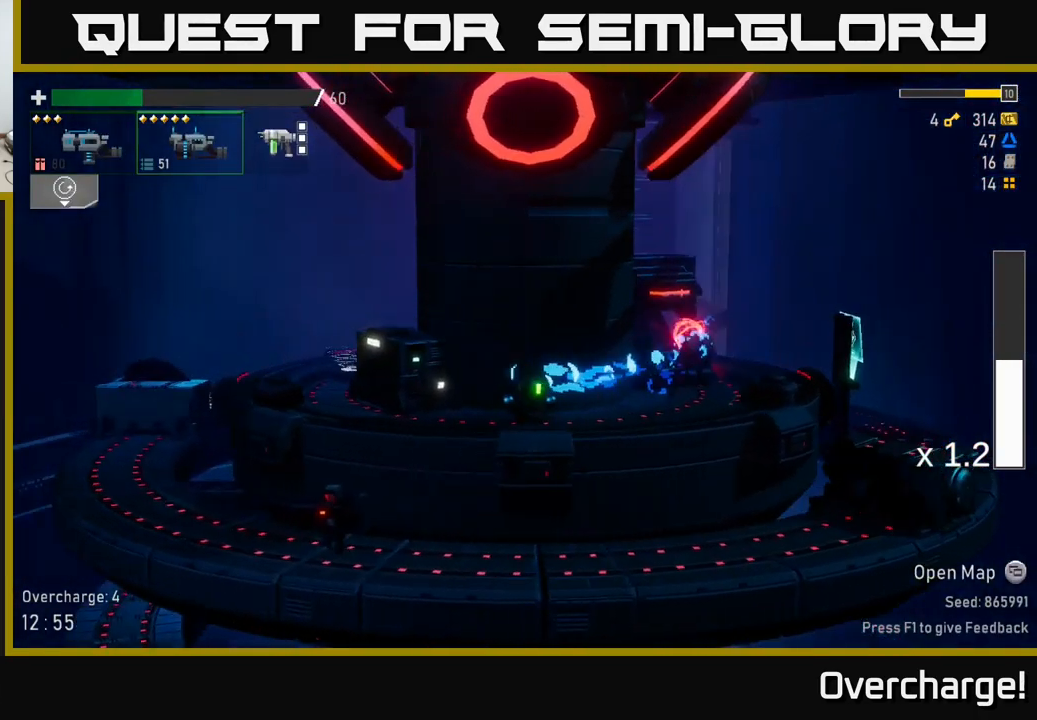
{"dt_ms": 500, "buttons": ["X", "R2"], "left_stick": "left", "events": [[150, "A", "up"], [383, "X", "down"]]}
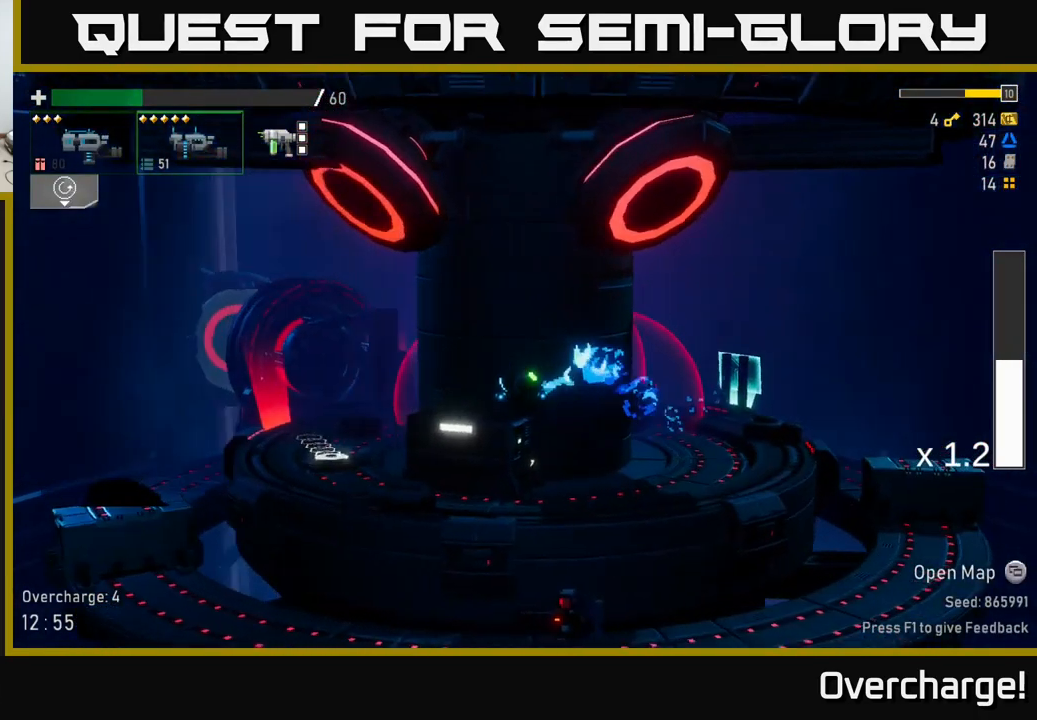
{"dt_ms": 500, "buttons": ["R2"], "left_stick": "left", "events": [[183, "X", "up"]]}